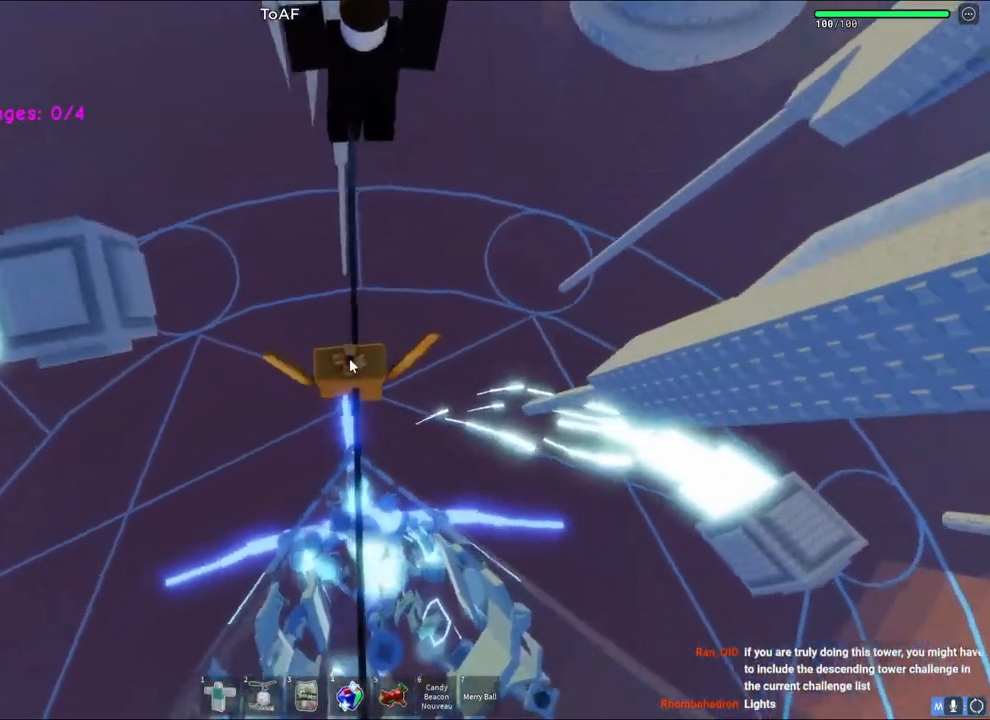
Gameplay with keyboard; each line is a JSON object with the keys held at the frame after it. "events" lists presses ("down") and releases ("up") of "a", "ctrl", "d", "q", "s", "shift", "space" and "w" between this image and that frame as [ms after this image, input, new state], when the widget could be followed in between. No other keys are recorded. Mouse input is not recorded. Not read: e.
{"keys": ["d", "space", "w"], "events": [[483, "d", "down"]]}
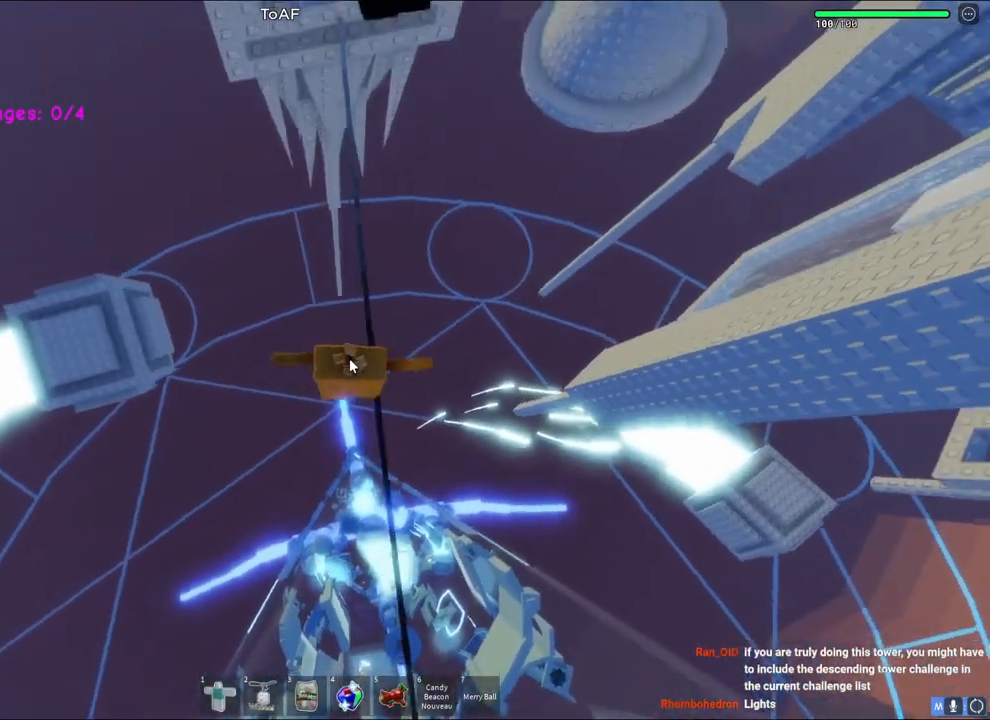
{"keys": ["space", "w"], "events": [[50, "d", "up"]]}
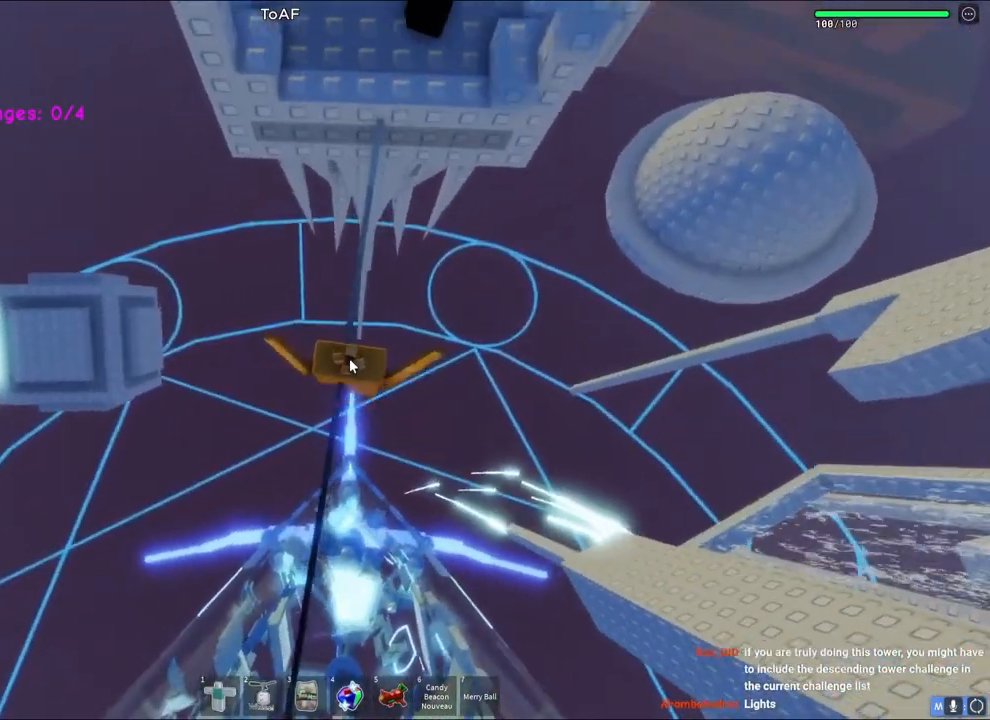
{"keys": ["space", "w"], "events": [[250, "a", "down"], [317, "a", "up"]]}
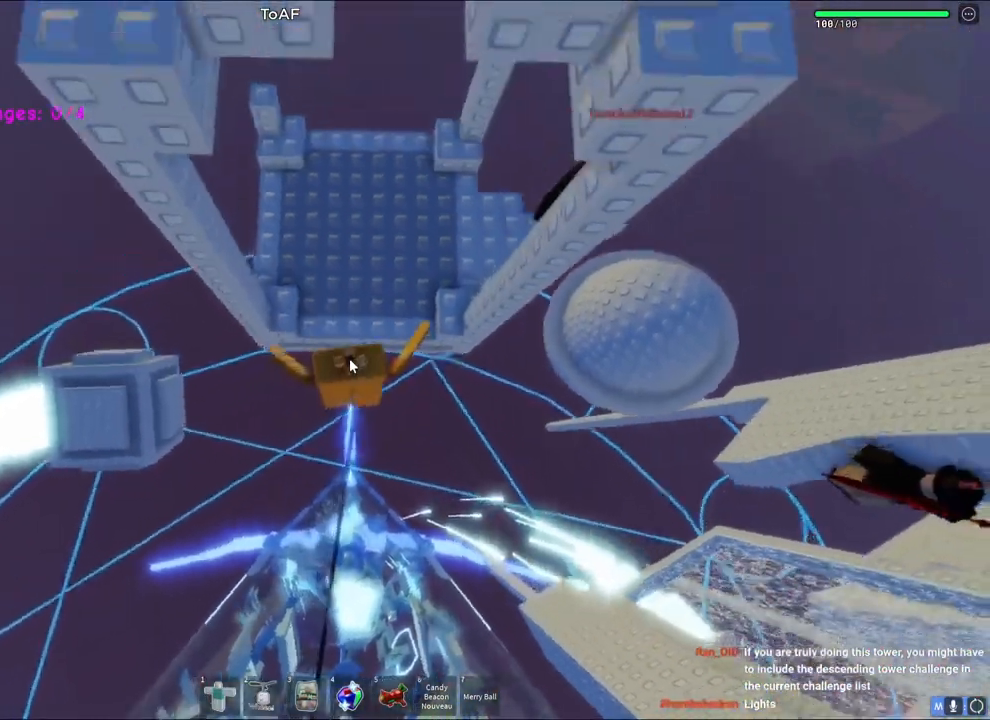
{"keys": ["d"], "events": [[150, "space", "up"], [200, "shift", "down"], [283, "d", "down"], [350, "shift", "up"], [433, "w", "up"]]}
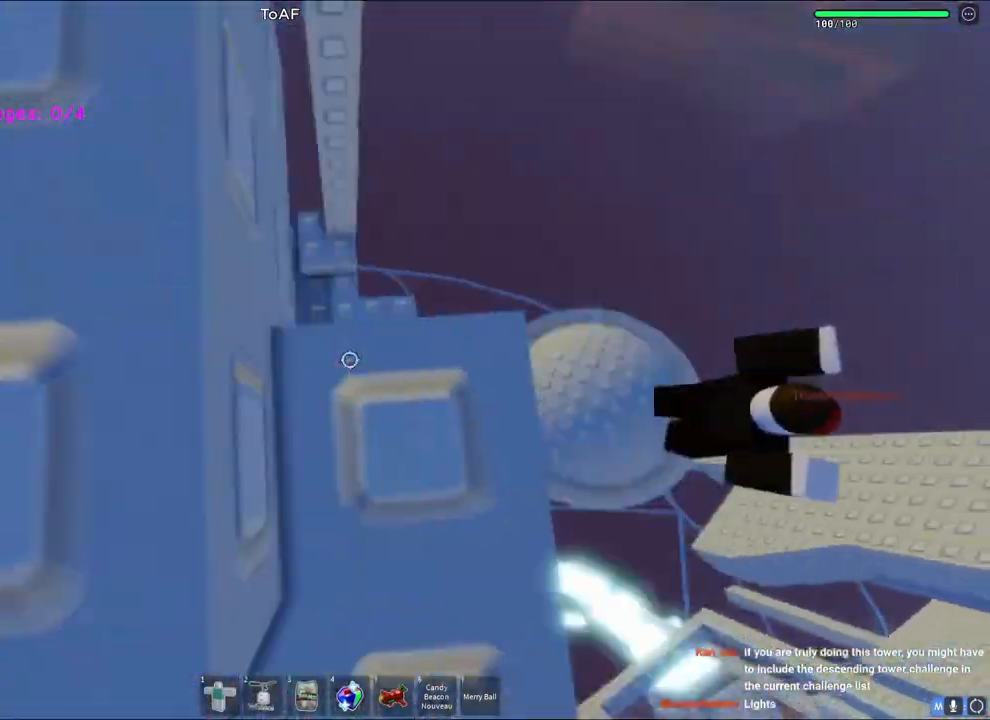
{"keys": ["d"], "events": [[167, "space", "down"], [350, "space", "up"]]}
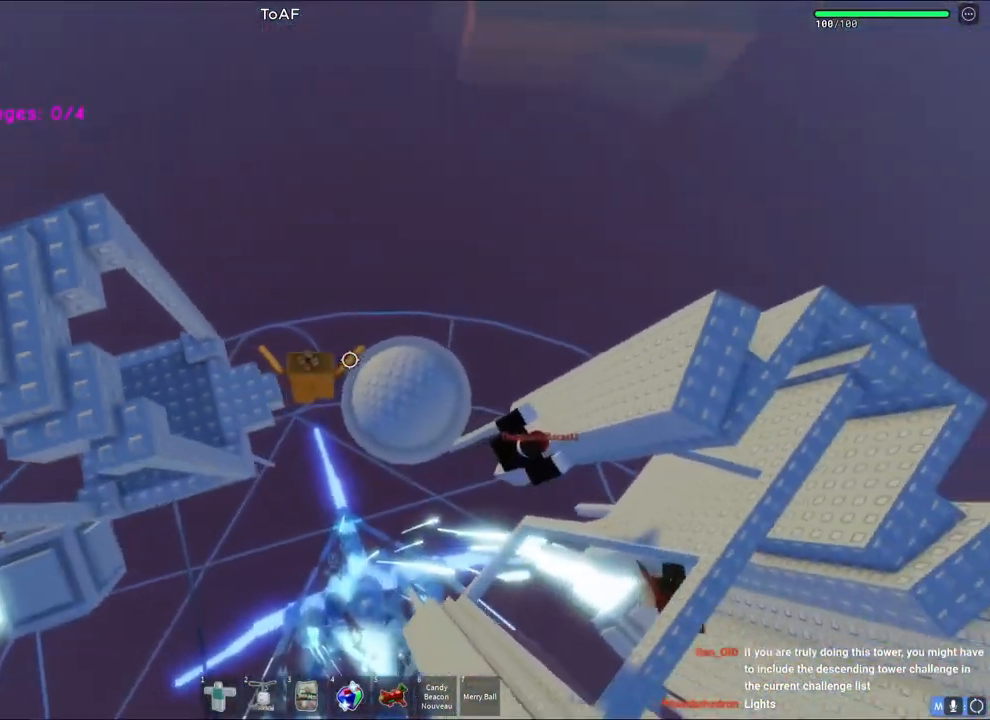
{"keys": ["d"], "events": []}
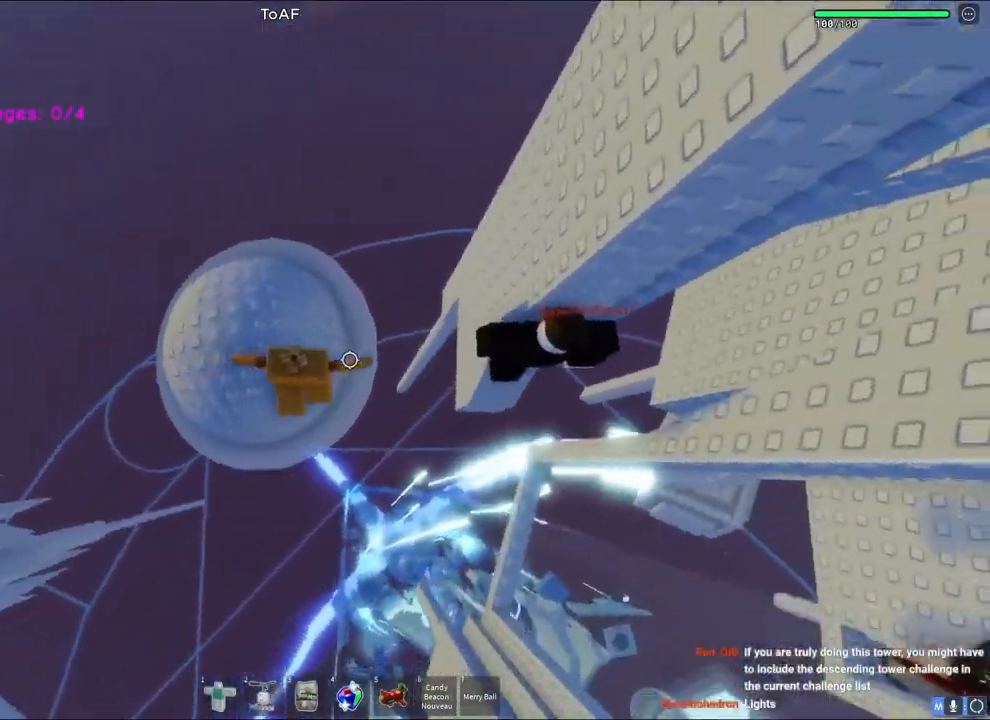
{"keys": ["d"], "events": [[83, "d", "up"], [200, "d", "down"], [300, "space", "down"], [483, "space", "up"]]}
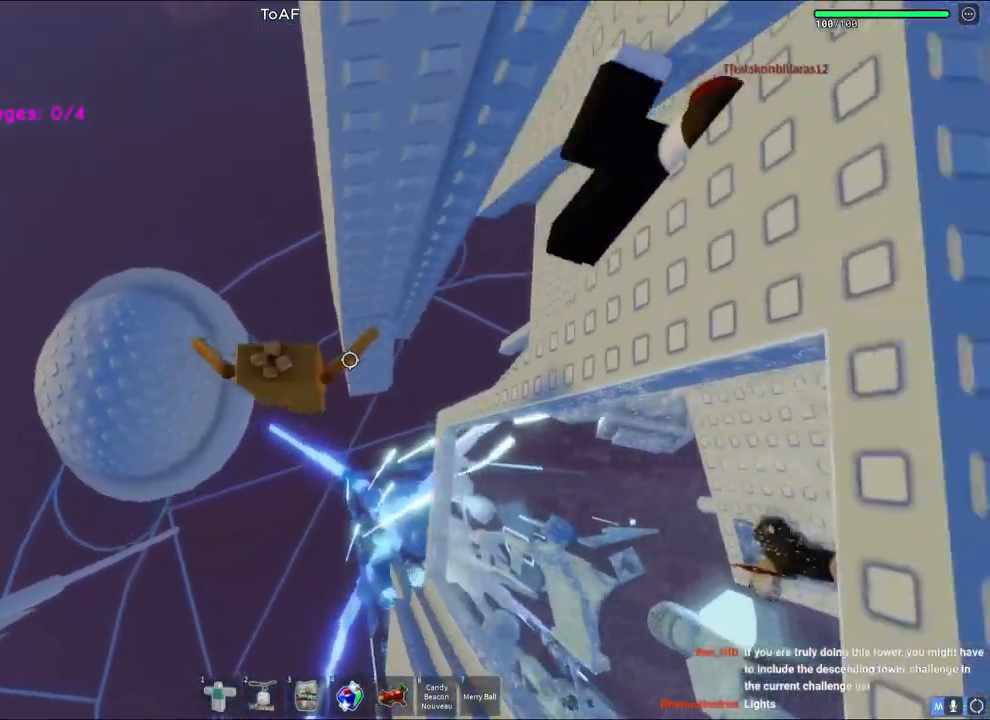
{"keys": [], "events": [[50, "d", "up"], [150, "d", "down"], [150, "w", "down"], [333, "d", "up"], [367, "w", "up"]]}
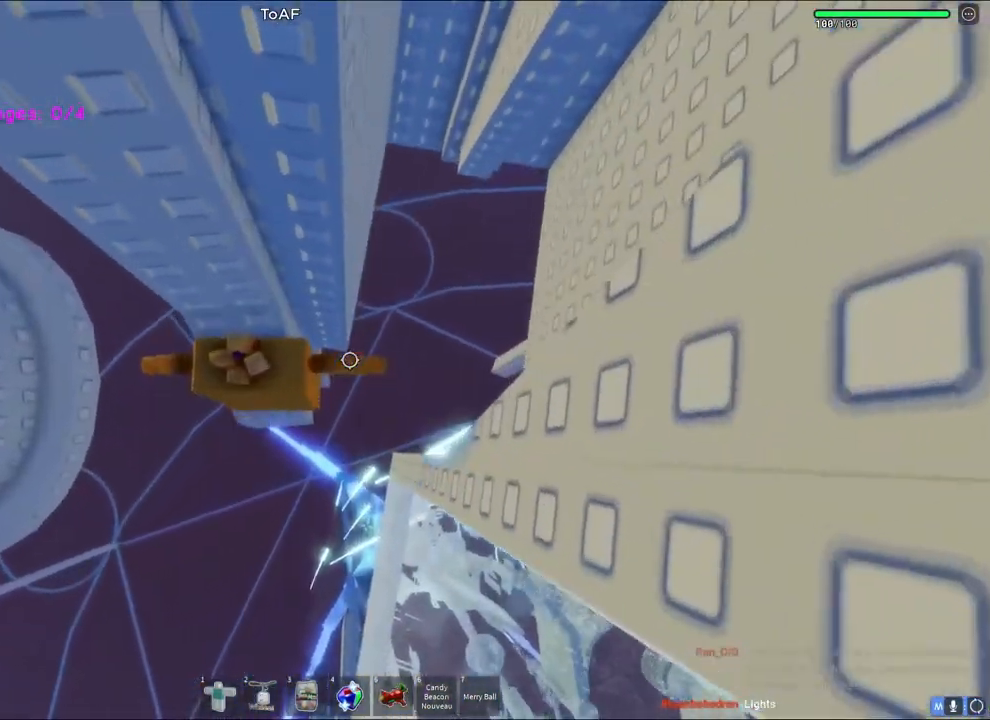
{"keys": [], "events": [[50, "w", "down"], [183, "w", "up"]]}
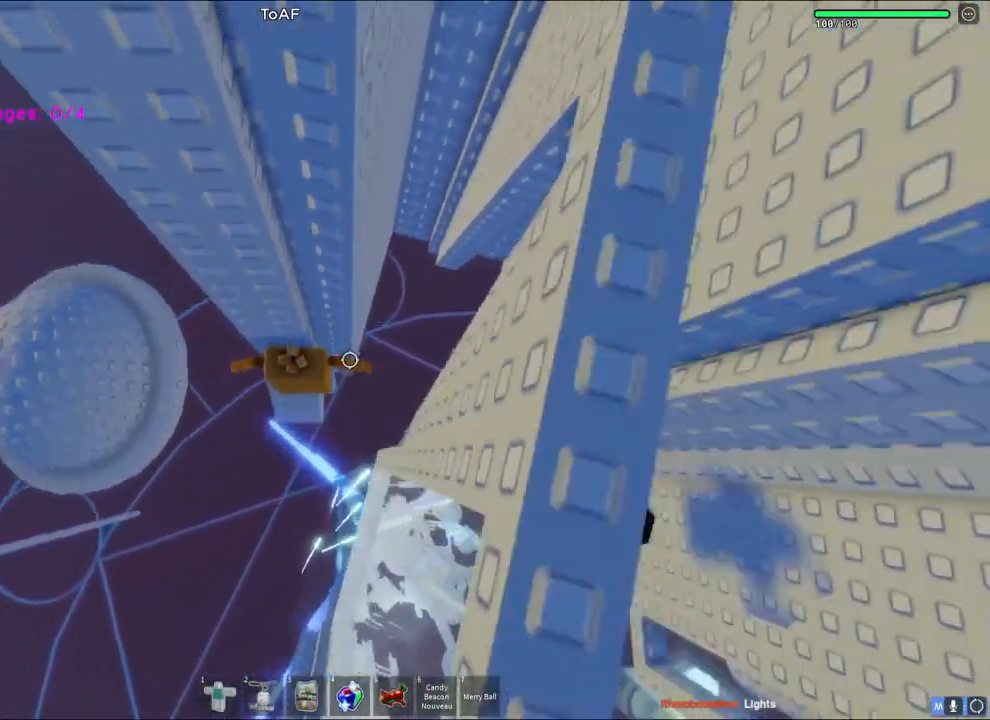
{"keys": [], "events": []}
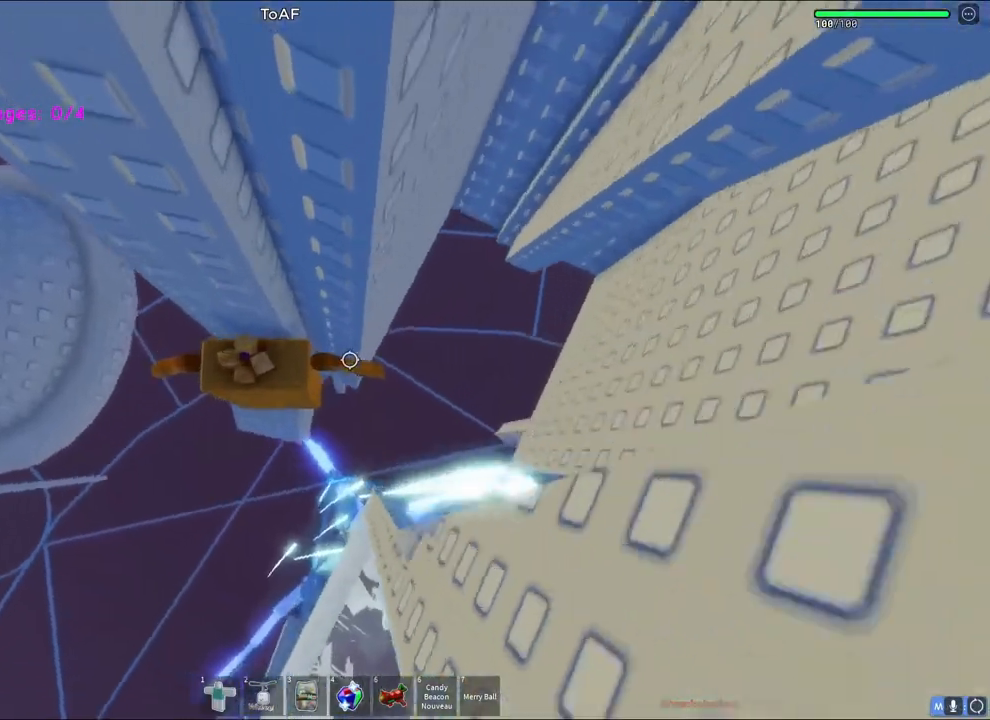
{"keys": ["d"], "events": [[50, "d", "down"], [167, "space", "down"], [383, "space", "up"]]}
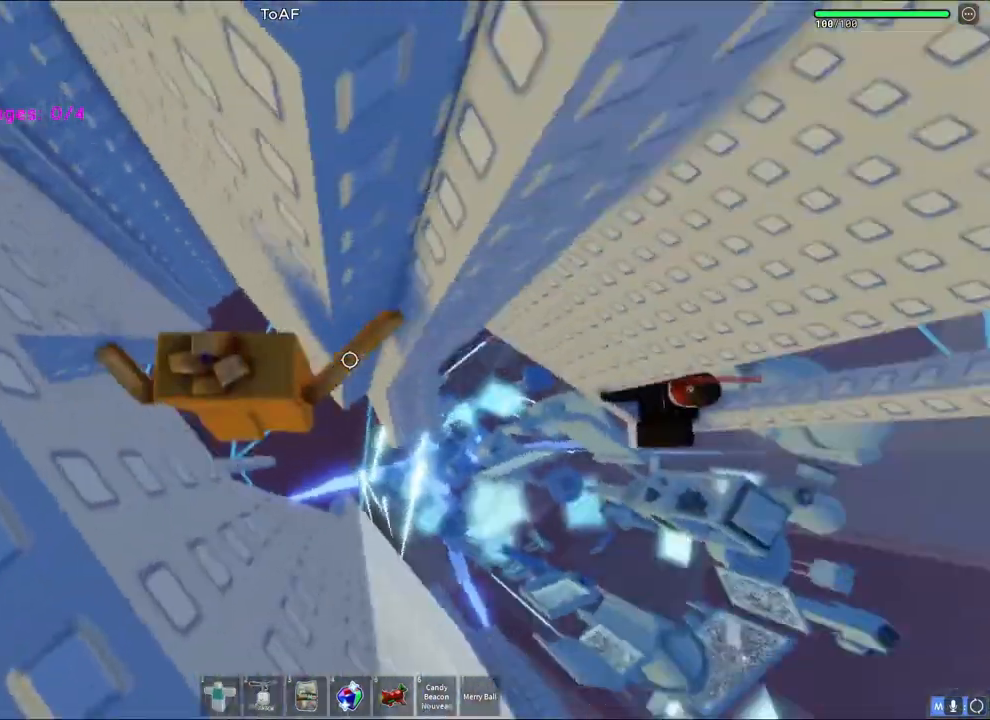
{"keys": [], "events": [[167, "w", "down"], [333, "d", "up"], [333, "w", "up"]]}
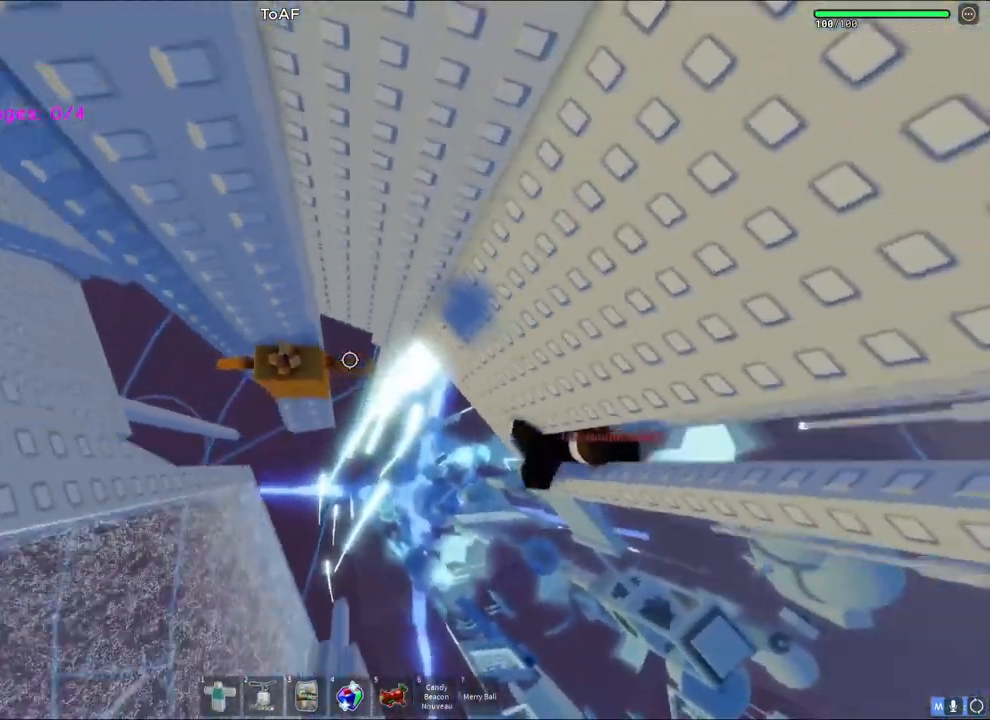
{"keys": ["d"], "events": [[217, "s", "down"], [267, "s", "up"], [450, "d", "down"]]}
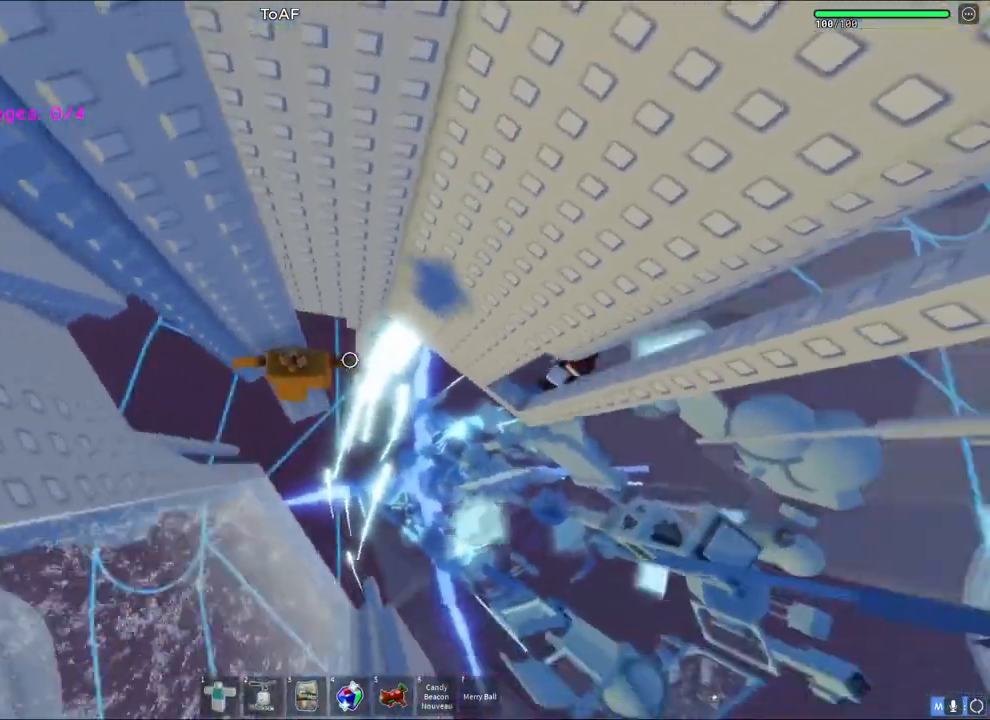
{"keys": ["d"], "events": [[83, "space", "down"], [283, "space", "up"]]}
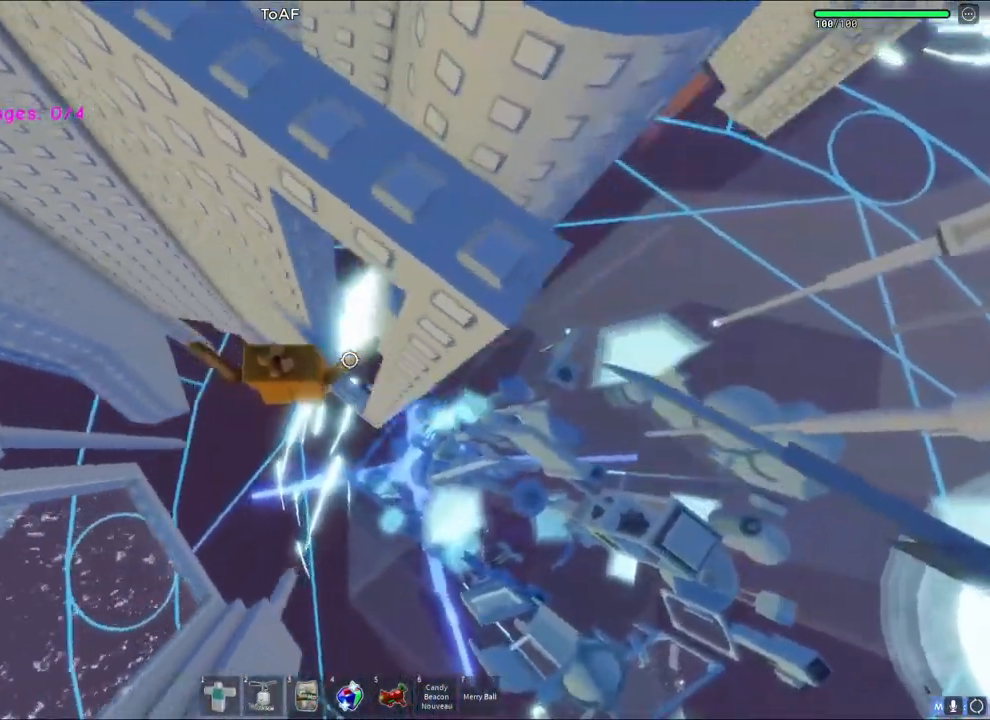
{"keys": [], "events": [[17, "d", "up"], [83, "d", "down"], [200, "d", "up"]]}
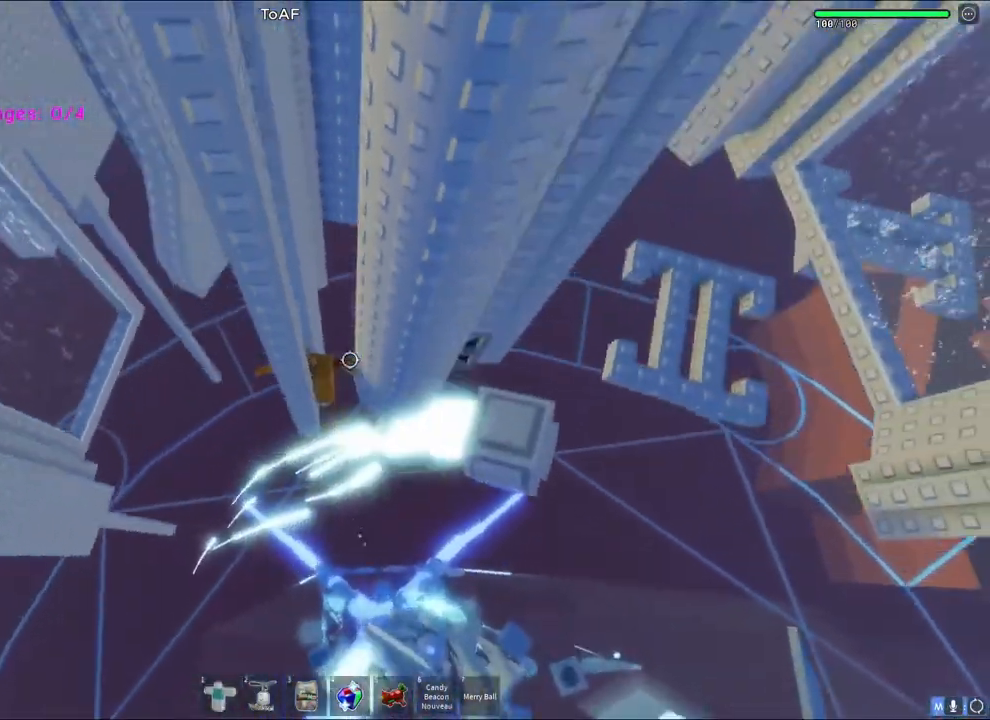
{"keys": [], "events": [[50, "d", "down"], [50, "s", "down"], [100, "d", "up"], [117, "s", "up"]]}
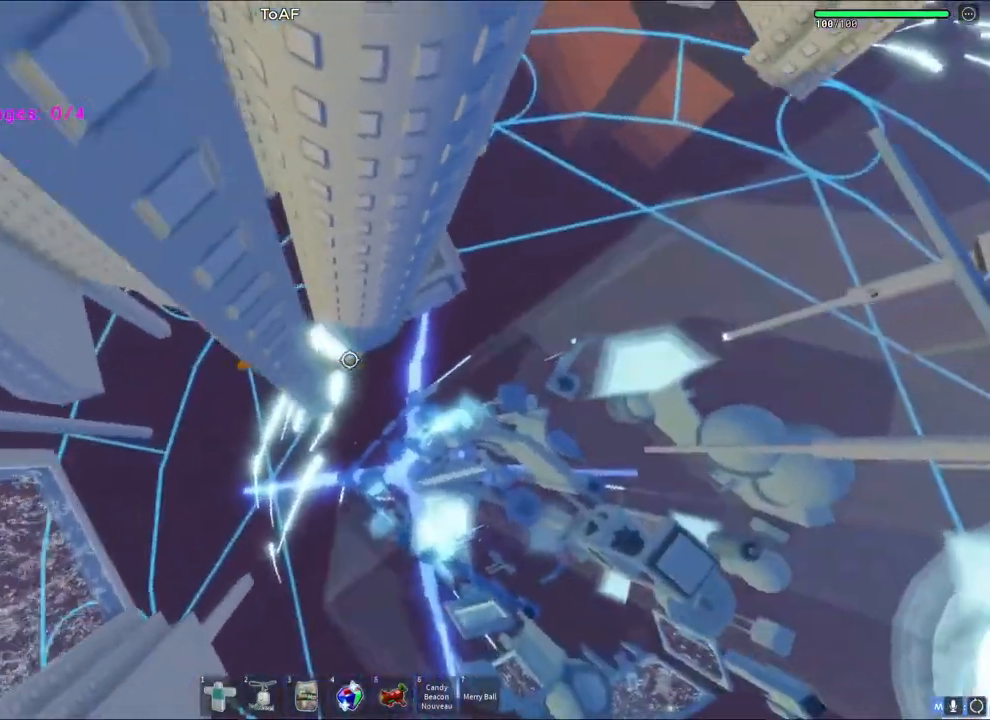
{"keys": ["w"], "events": [[17, "d", "down"], [133, "space", "down"], [300, "space", "up"], [333, "w", "down"], [483, "d", "up"]]}
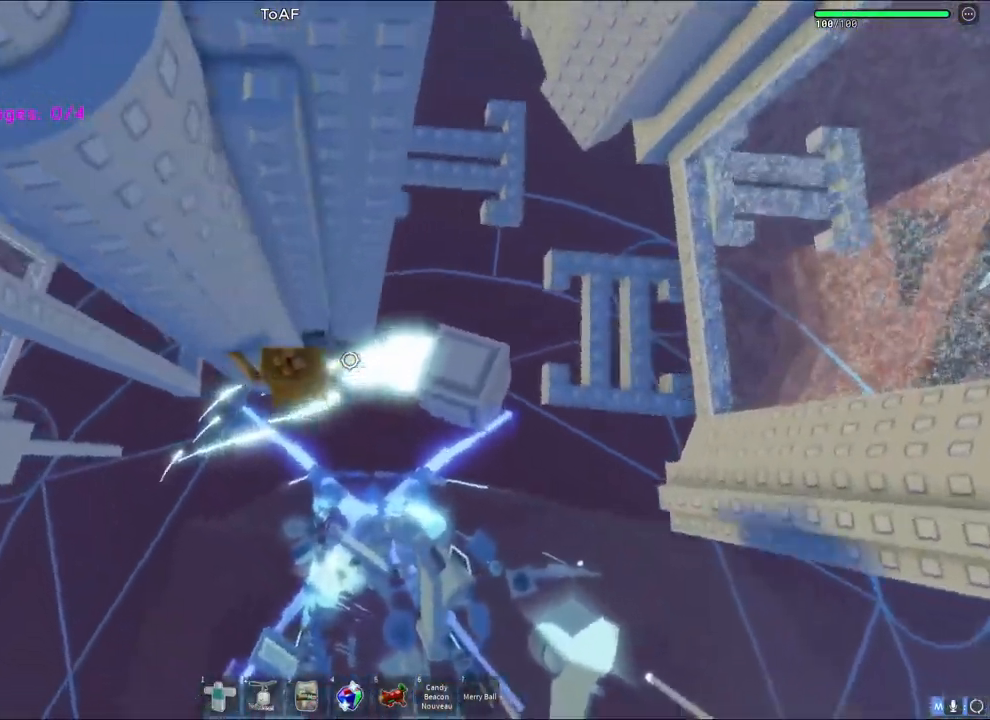
{"keys": ["w"], "events": []}
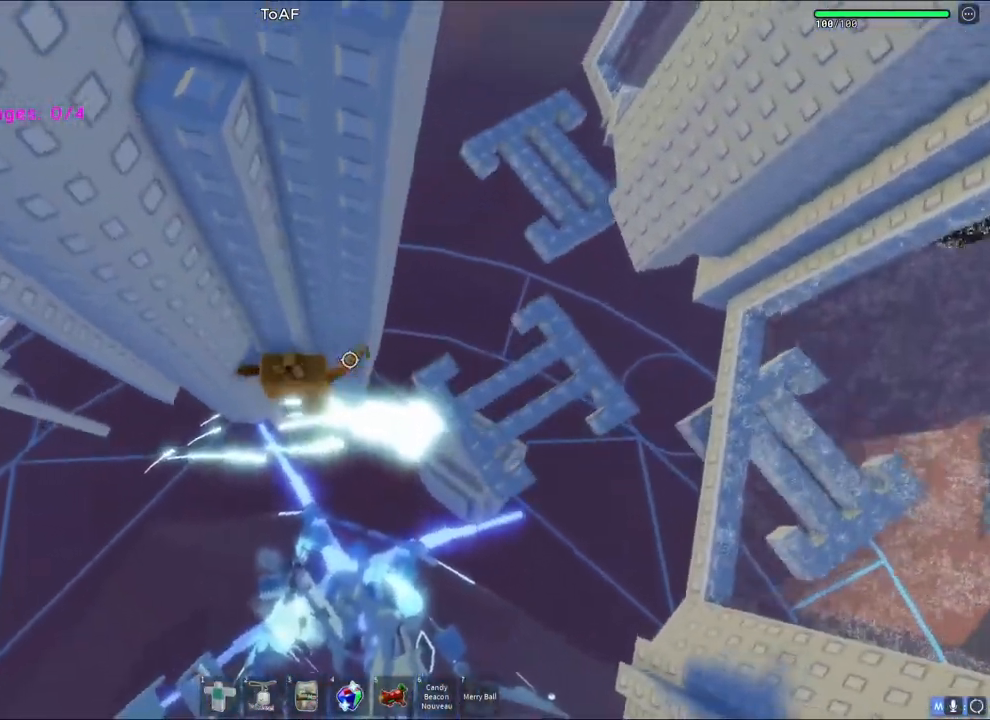
{"keys": [], "events": [[83, "w", "up"], [433, "w", "down"], [500, "w", "up"]]}
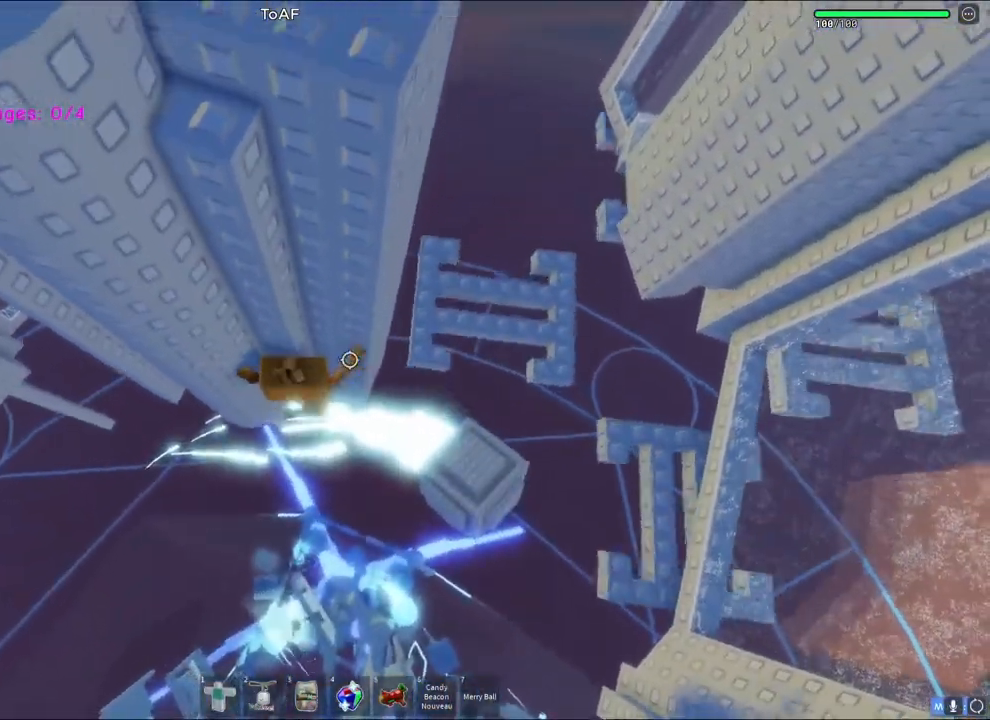
{"keys": [], "events": []}
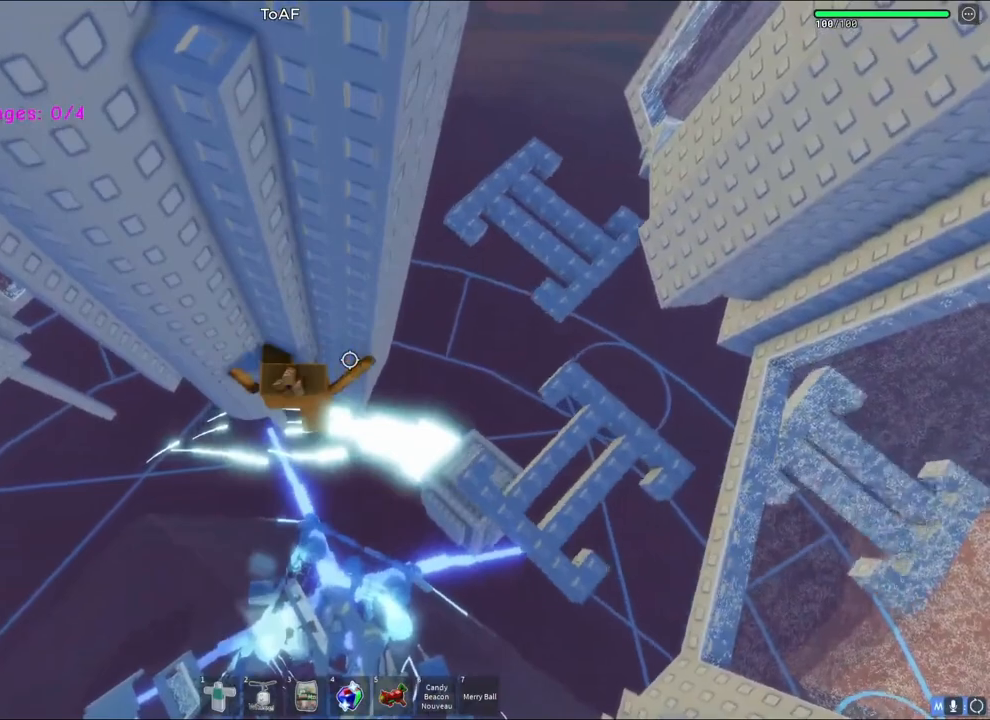
{"keys": ["shift", "w"], "events": [[17, "w", "down"], [33, "shift", "down"], [67, "w", "up"], [200, "shift", "up"], [333, "w", "down"], [483, "shift", "down"]]}
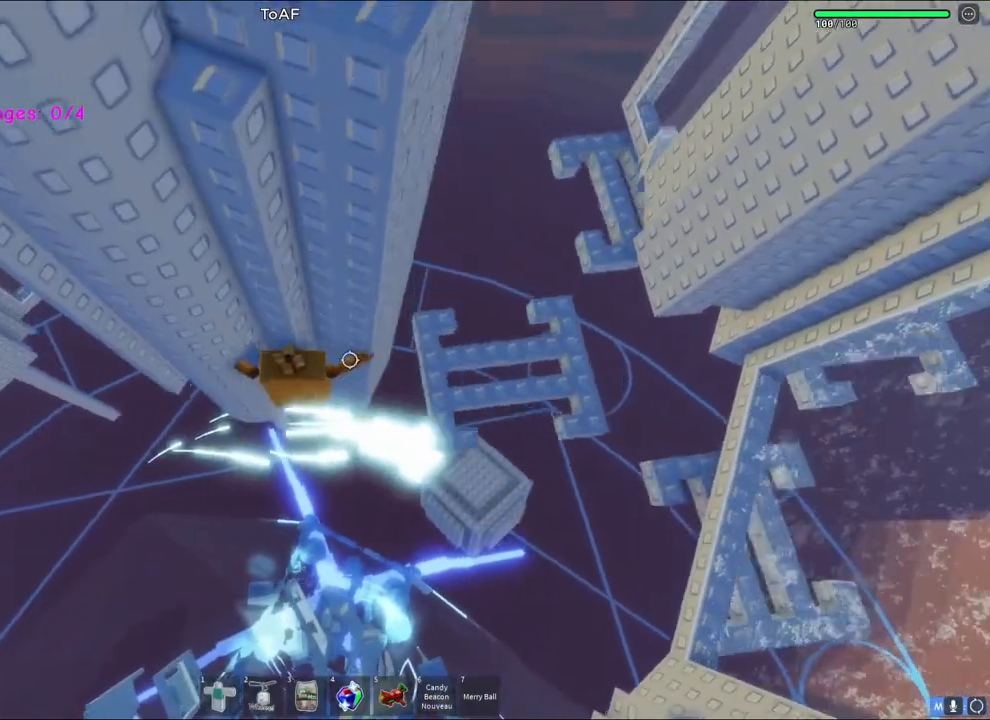
{"keys": [], "events": [[150, "shift", "up"], [200, "w", "up"]]}
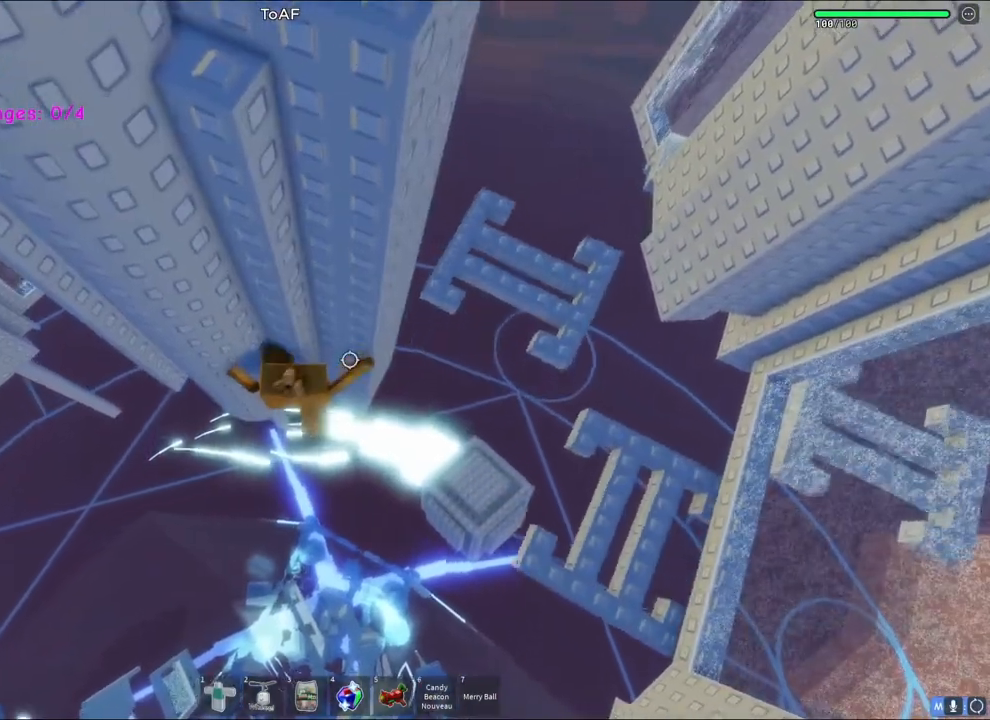
{"keys": [], "events": []}
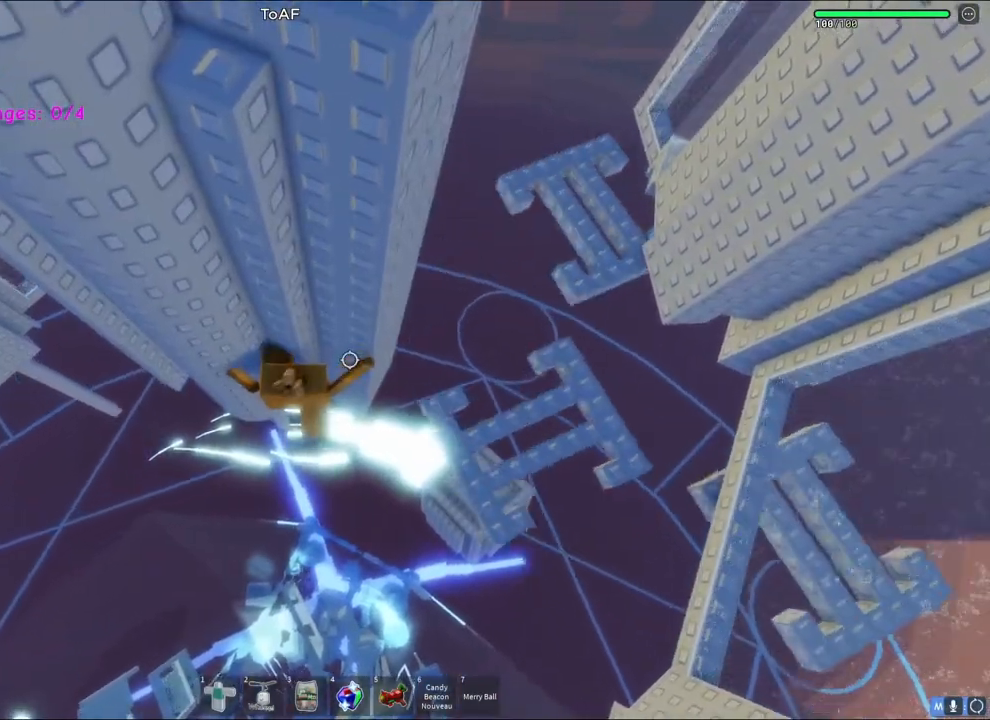
{"keys": [], "events": [[400, "w", "down"], [483, "w", "up"]]}
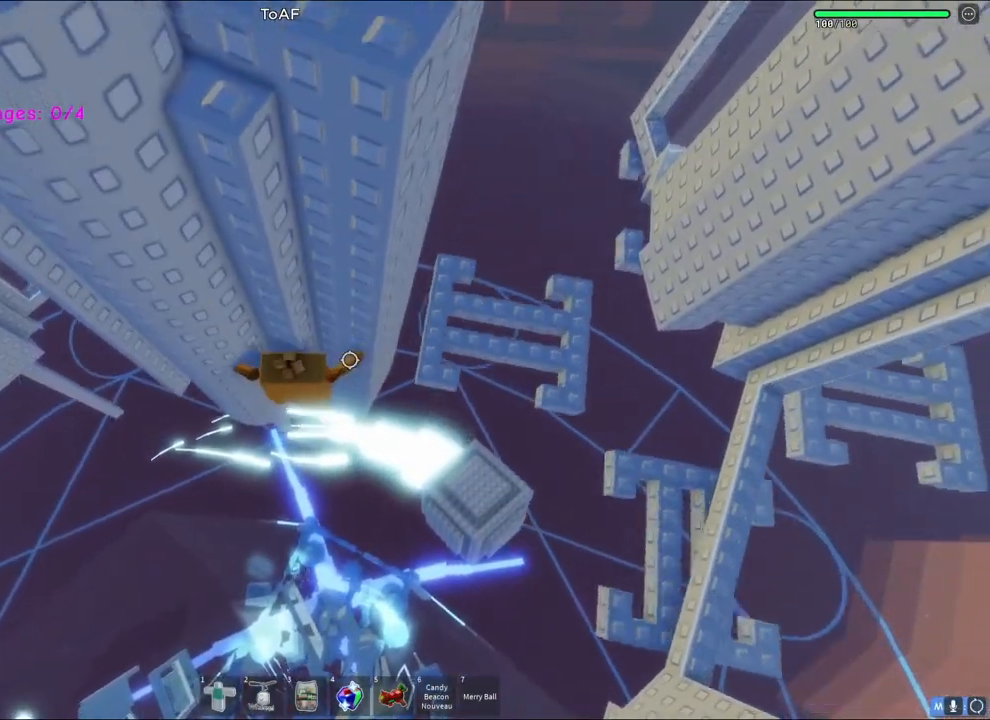
{"keys": ["d", "w"], "events": [[233, "d", "down"], [233, "w", "down"], [317, "space", "down"], [500, "space", "up"]]}
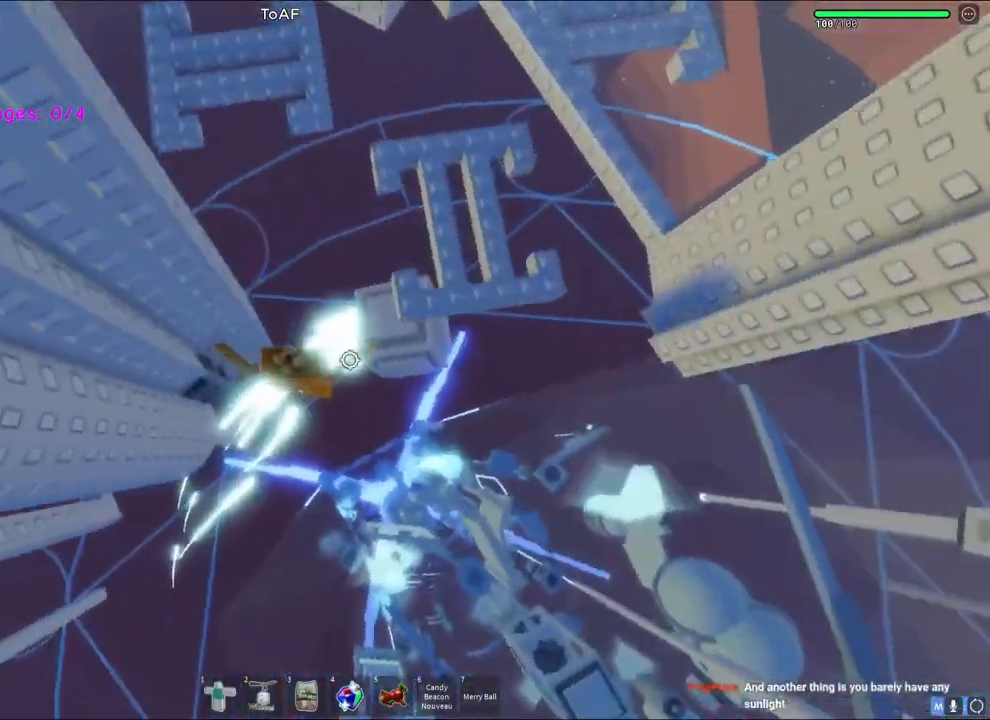
{"keys": ["d", "w"], "events": [[333, "w", "up"], [500, "w", "down"]]}
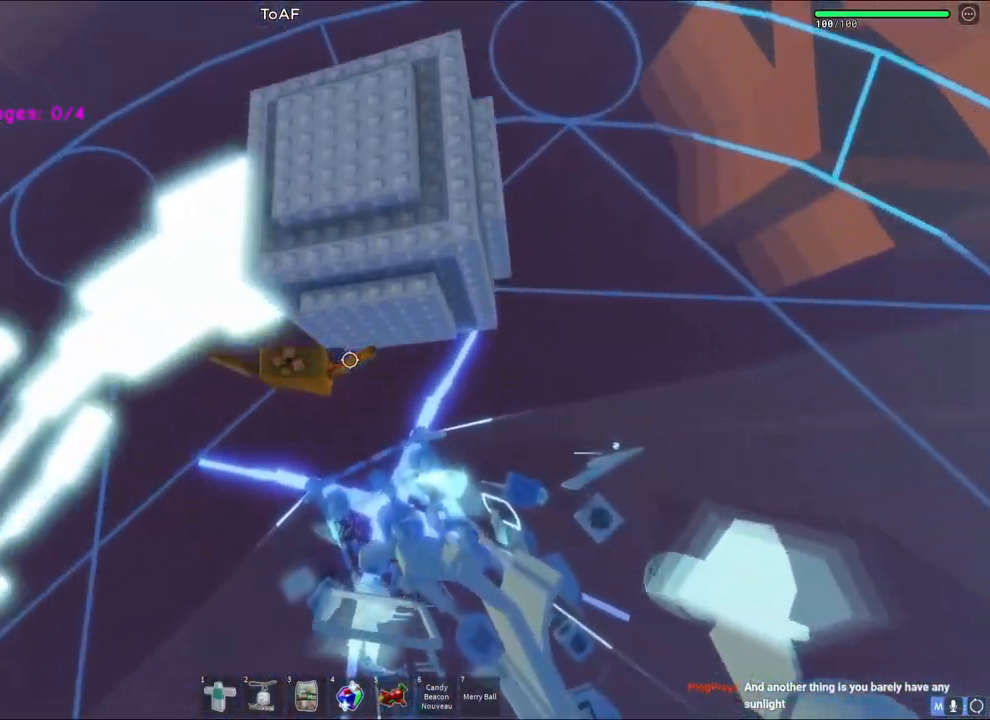
{"keys": ["d"], "events": [[17, "d", "up"], [83, "w", "up"], [133, "d", "down"]]}
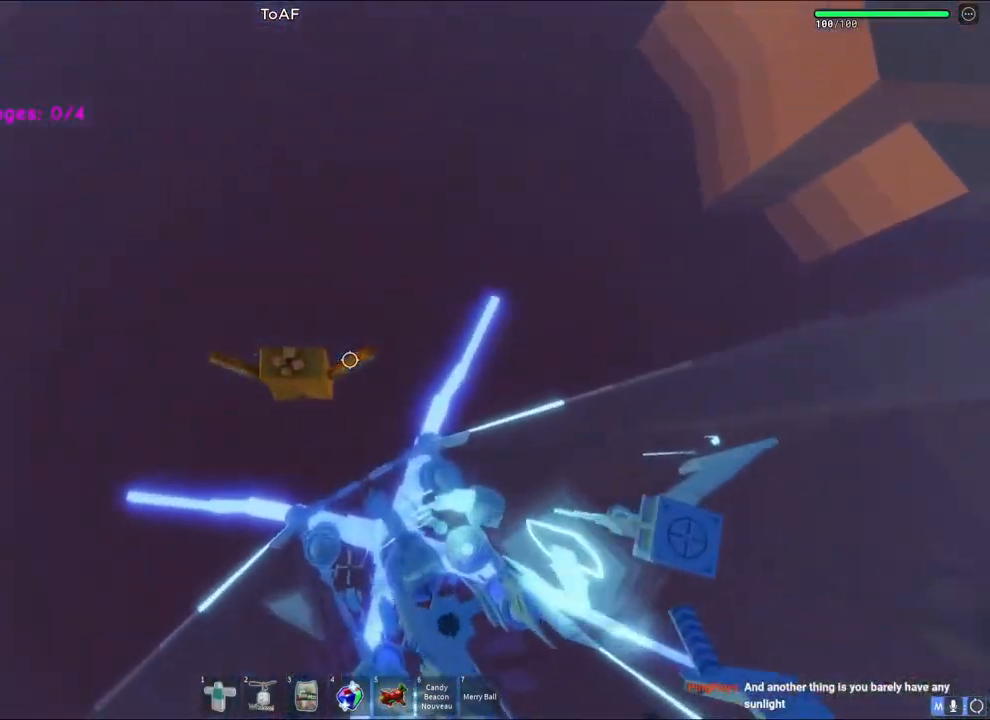
{"keys": ["d"], "events": [[300, "shift", "down"], [483, "shift", "up"]]}
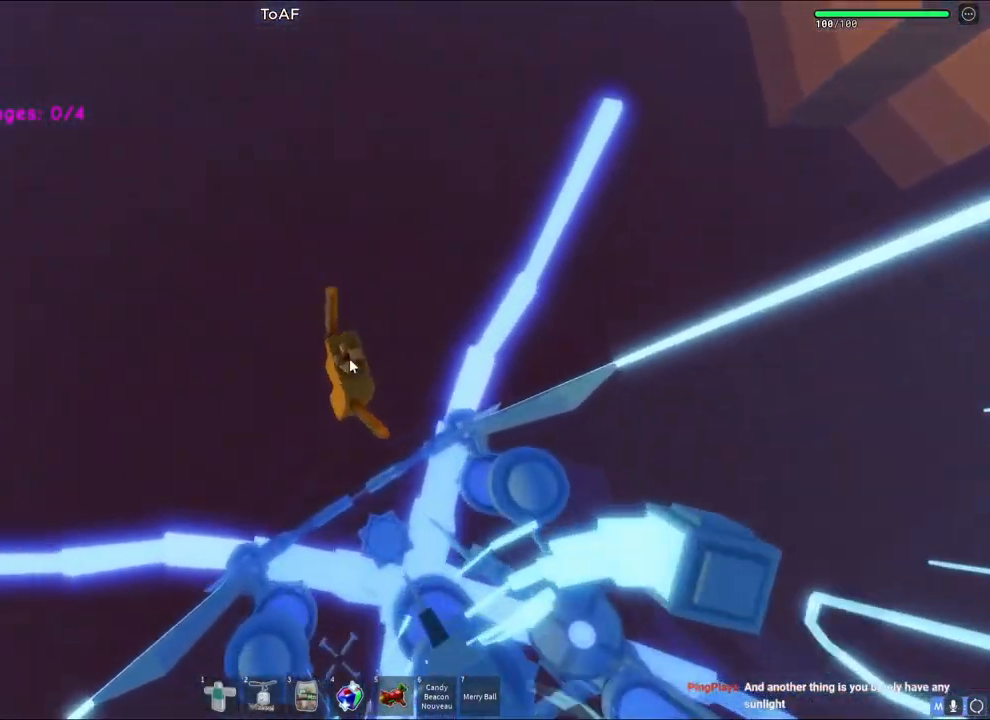
{"keys": ["a", "w"], "events": [[267, "d", "up"], [350, "a", "down"], [367, "w", "down"]]}
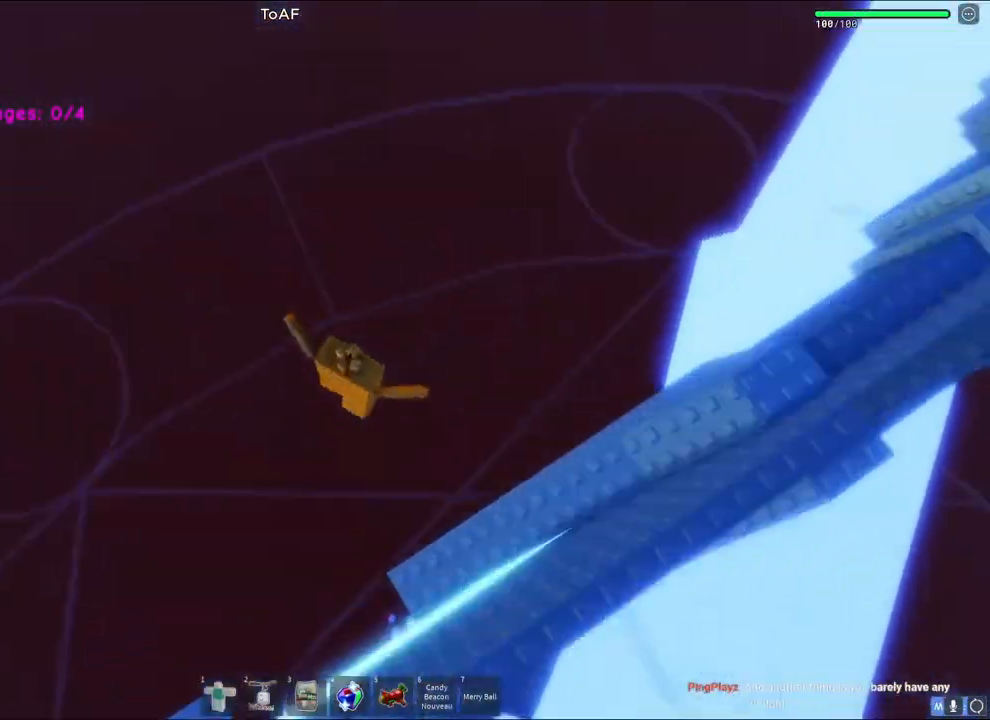
{"keys": [], "events": [[250, "a", "up"], [283, "w", "up"]]}